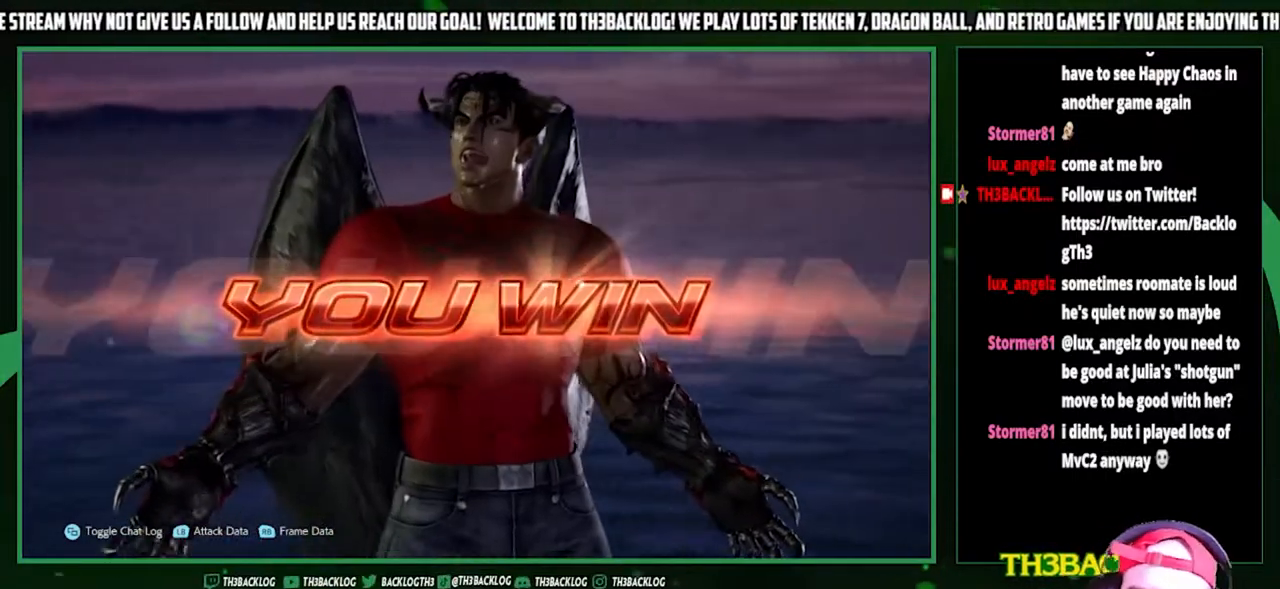
Gameplay with a controller (arcade stick); each line is a JSON object with the inputs held at the frame after it. "events" lists button and stick changes between this image and that frame as [ms after this image, input, new state], when the widget could be followed in between. Not read: L3 R3.
{"buttons": [], "left_stick": "right", "events": [[267, "left_stick", "right"]]}
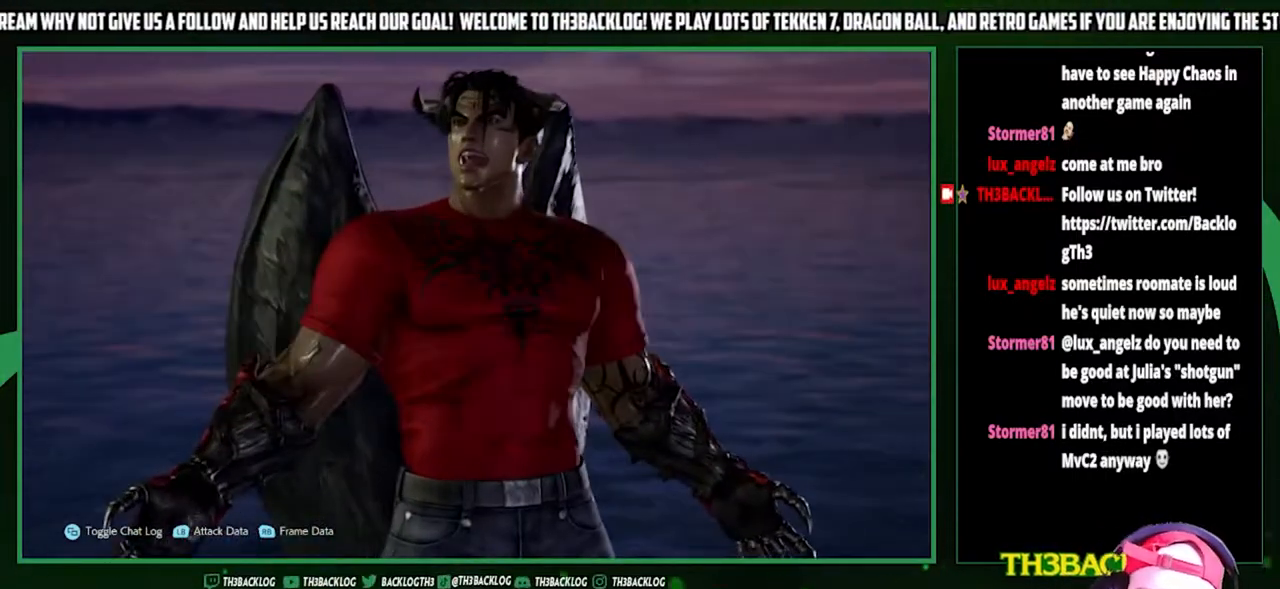
{"buttons": [], "left_stick": "down-right", "events": [[33, "left_stick", "center"], [300, "left_stick", "right"], [500, "left_stick", "down-right"]]}
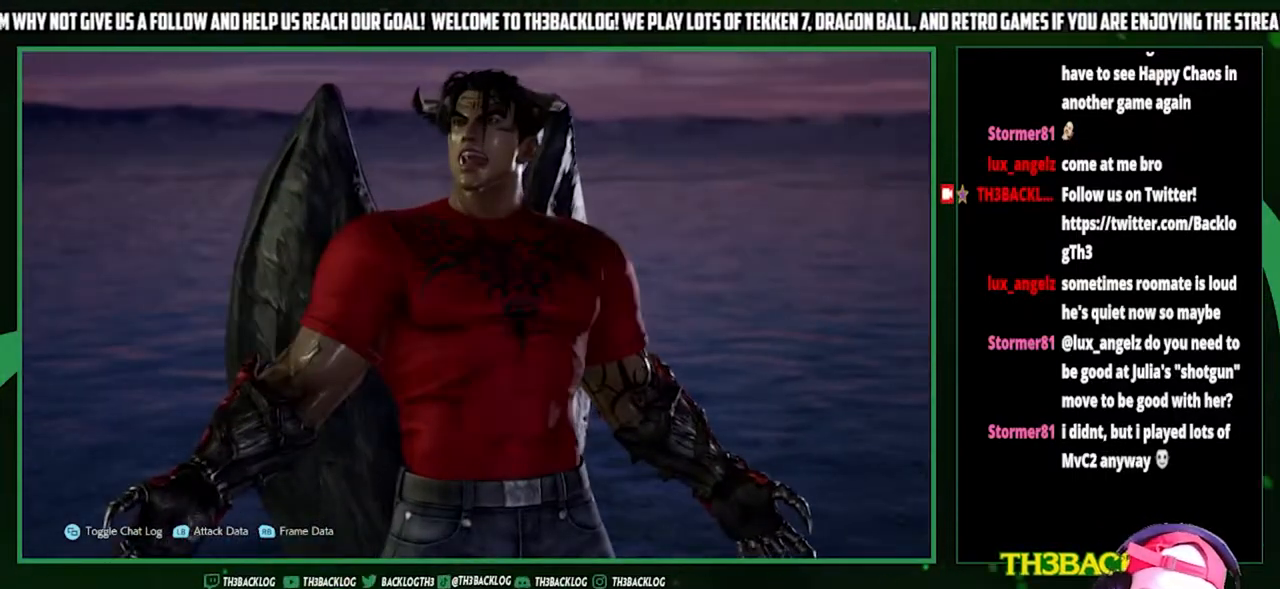
{"buttons": [], "left_stick": "down-right", "events": [[33, "left_stick", "right"], [100, "left_stick", "left"], [267, "left_stick", "up"], [333, "left_stick", "right"], [467, "left_stick", "down-right"]]}
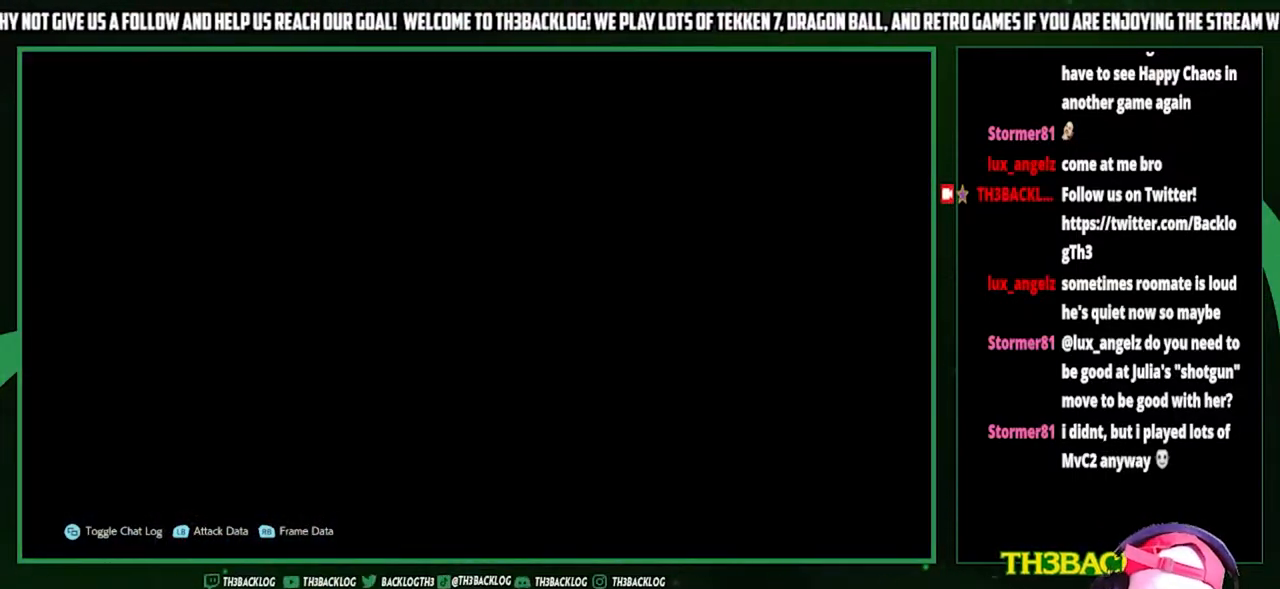
{"buttons": [], "left_stick": "center", "events": [[67, "left_stick", "down"], [167, "left_stick", "center"], [233, "left_stick", "left"], [400, "left_stick", "center"]]}